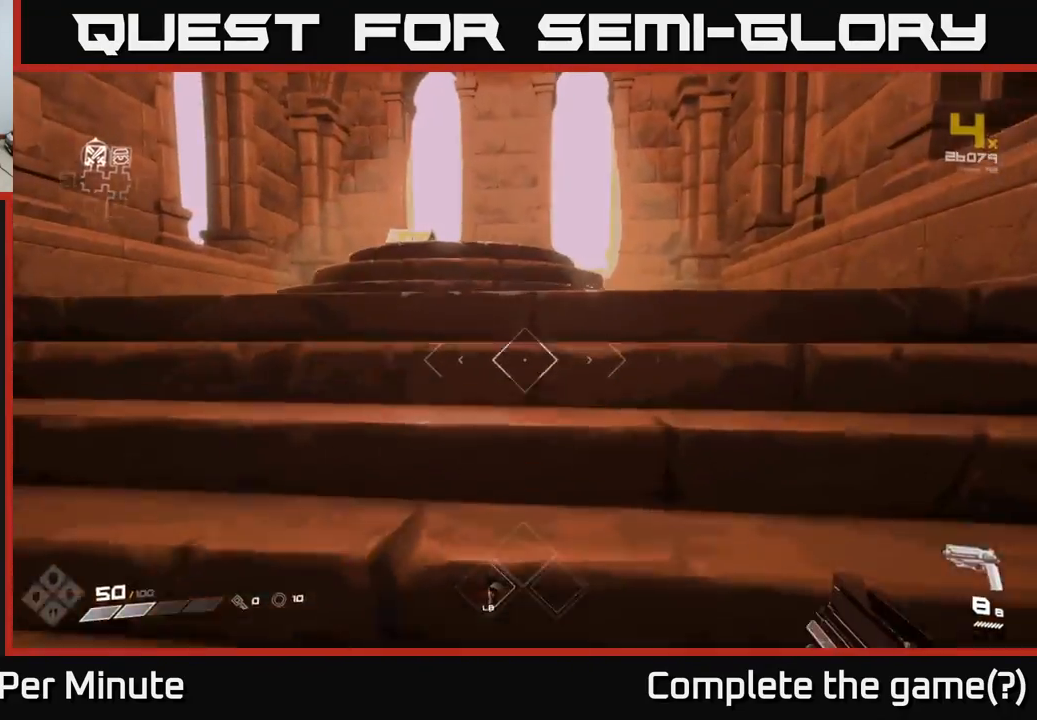
Gameplay with a controller (Xbox layout); each line is a JSON object with the inputs held at the frame after it. "events" lists button and stick changes between this image and that frame as [ms after this image, input, new state], when the widget could be followed in between.
{"buttons": [], "left_stick": "up", "right_stick": "center", "events": [[83, "right_stick", "down-left"], [233, "right_stick", "center"]]}
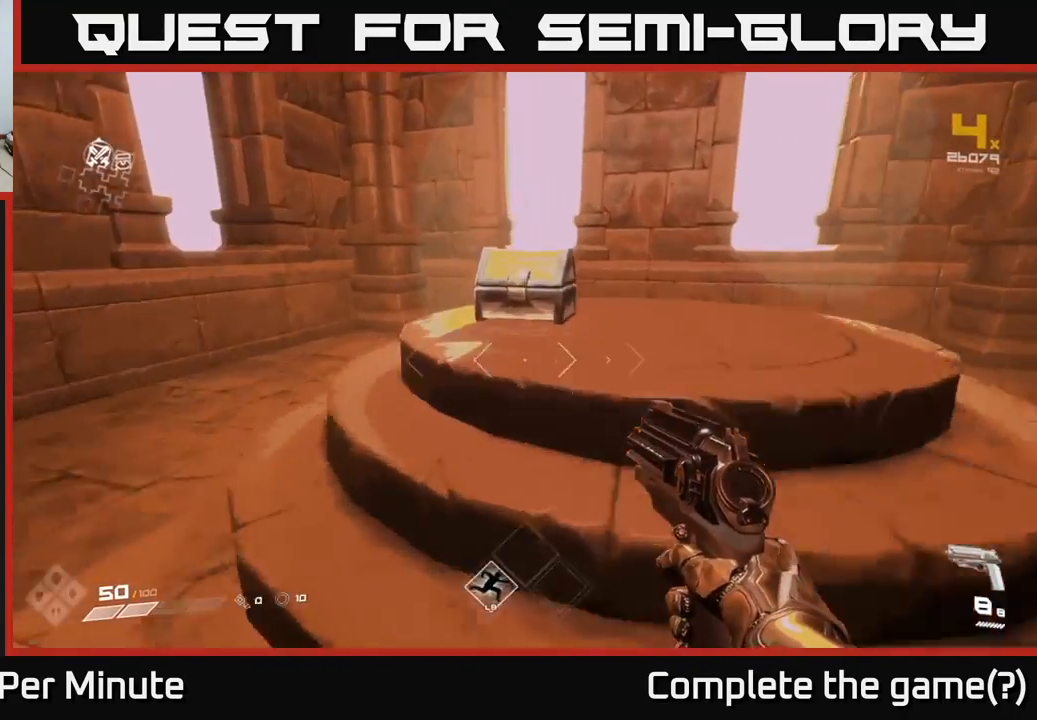
{"buttons": [], "left_stick": "center", "right_stick": "center", "events": [[83, "right_stick", "down-right"], [217, "right_stick", "center"], [250, "left_stick", "center"], [433, "X", "down"], [500, "X", "up"]]}
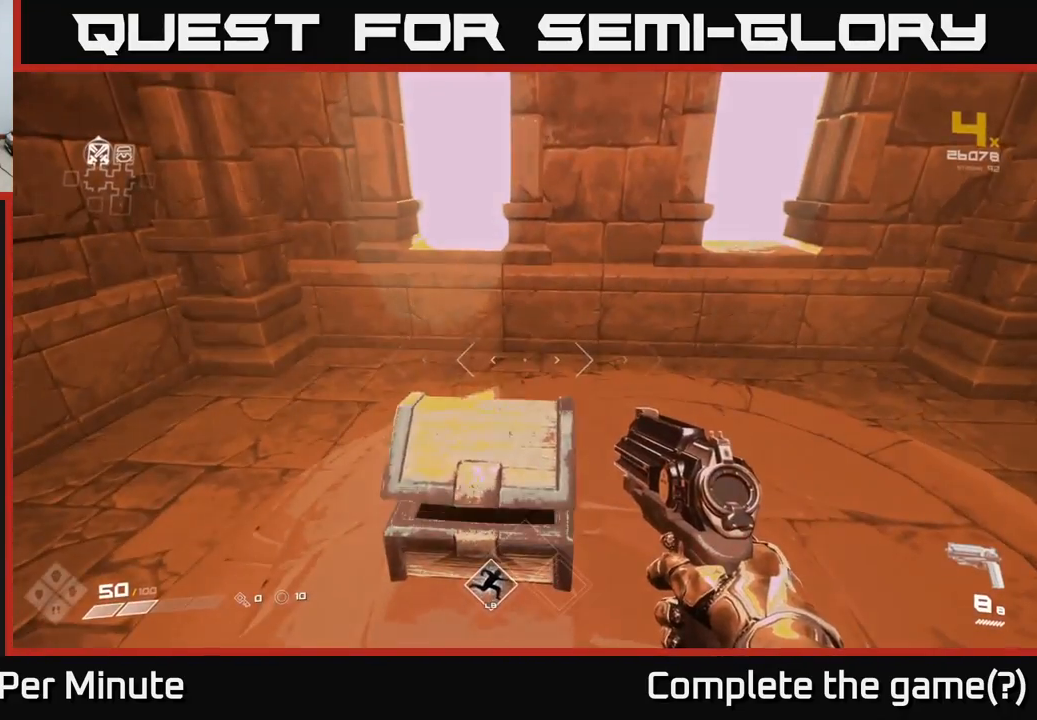
{"buttons": [], "left_stick": "center", "right_stick": "center", "events": []}
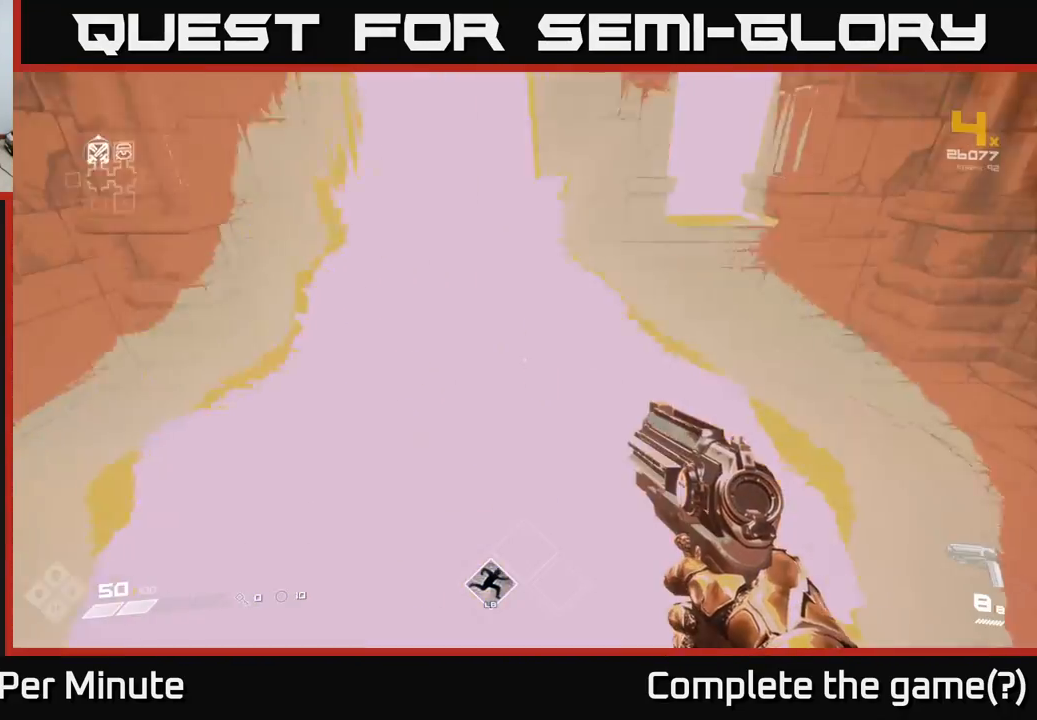
{"buttons": [], "left_stick": "right", "right_stick": "right", "events": [[100, "left_stick", "up-left"], [133, "right_stick", "right"], [367, "left_stick", "right"]]}
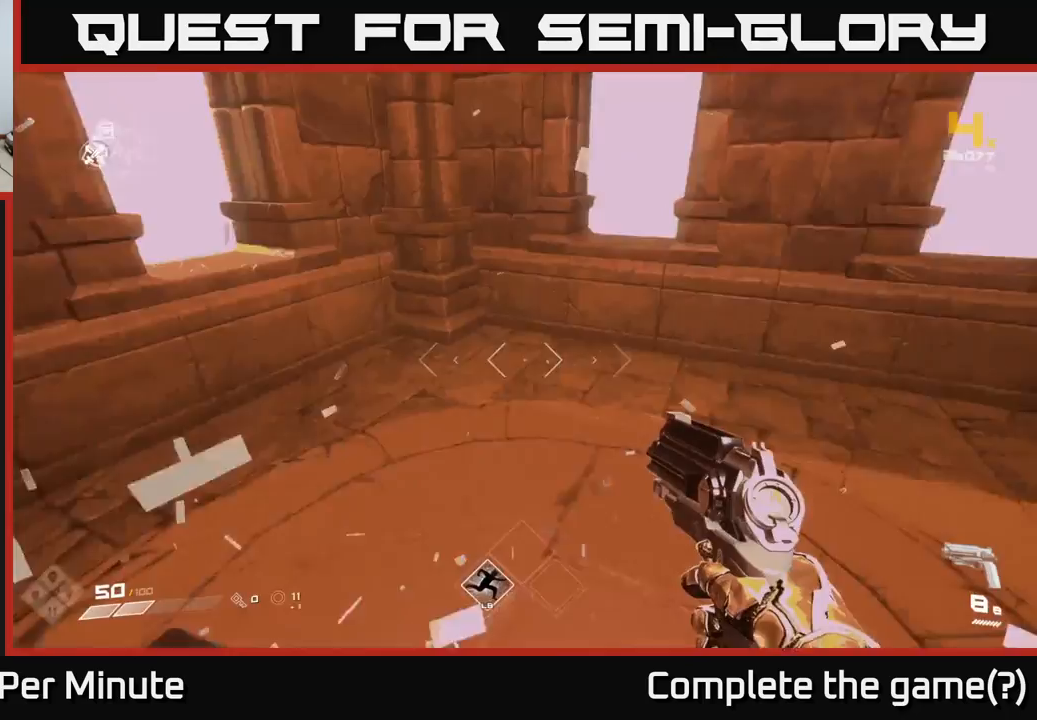
{"buttons": ["L1"], "left_stick": "up", "right_stick": "center", "events": [[250, "left_stick", "up-right"], [383, "left_stick", "up"], [400, "right_stick", "center"], [450, "L1", "down"]]}
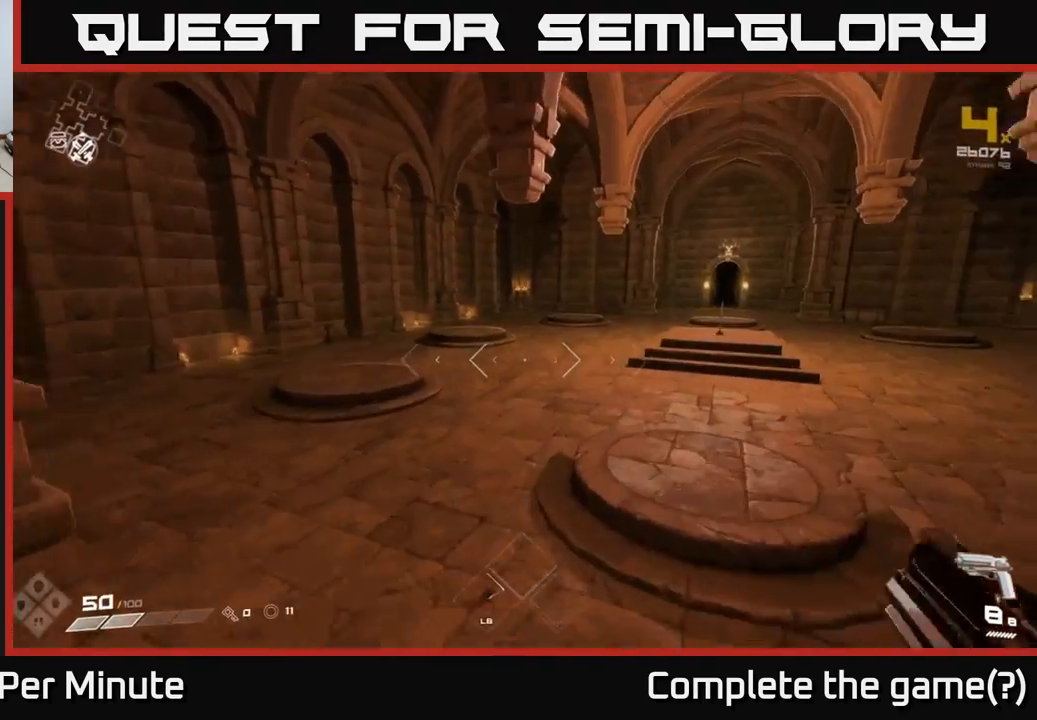
{"buttons": [], "left_stick": "up", "right_stick": "center", "events": [[50, "L1", "up"], [67, "left_stick", "up-right"], [150, "right_stick", "right"], [300, "right_stick", "center"], [483, "left_stick", "up"]]}
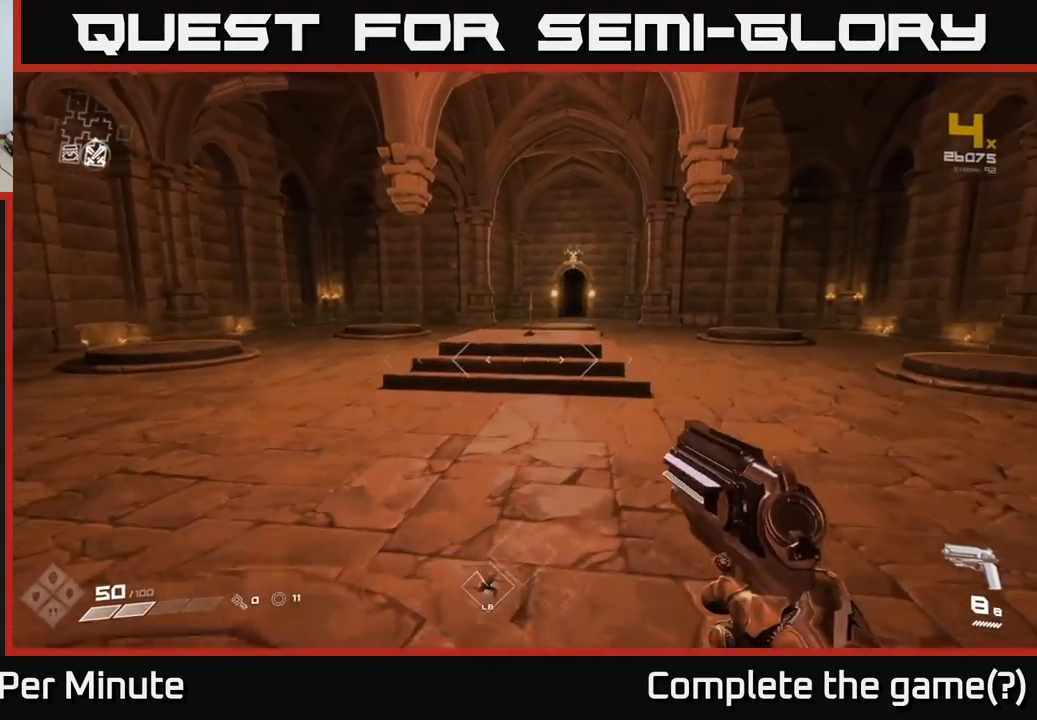
{"buttons": [], "left_stick": "up", "right_stick": "up-right", "events": [[67, "L1", "down"], [167, "L1", "up"], [483, "right_stick", "up-right"]]}
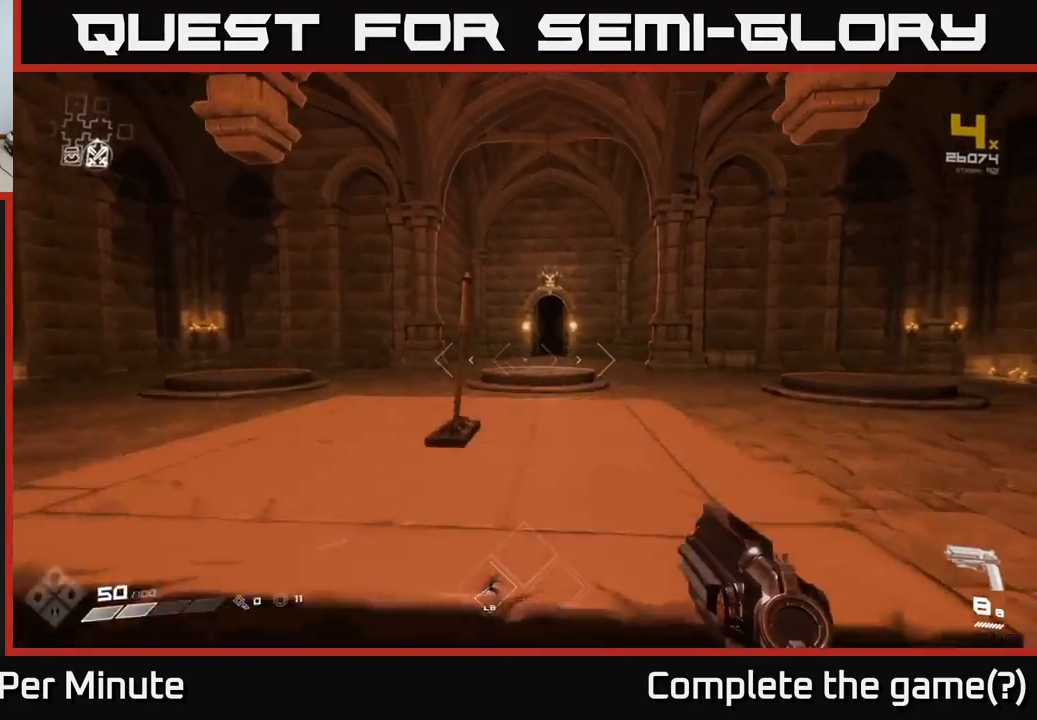
{"buttons": [], "left_stick": "up", "right_stick": "center", "events": [[117, "right_stick", "center"], [283, "L1", "down"], [367, "L1", "up"]]}
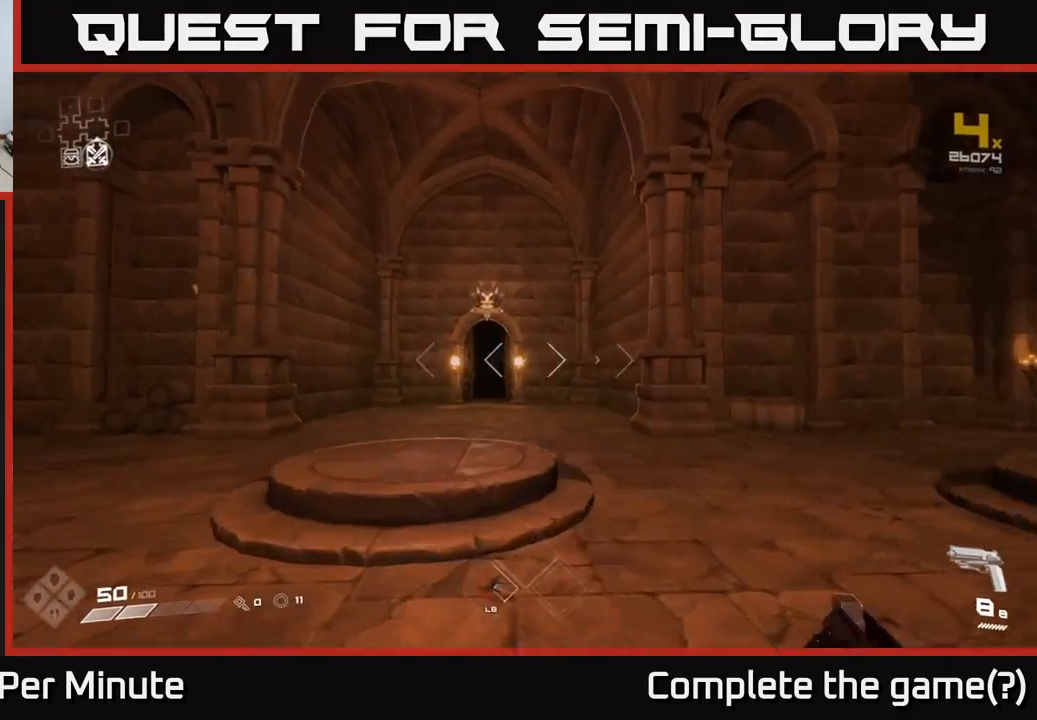
{"buttons": [], "left_stick": "up", "right_stick": "center", "events": [[50, "right_stick", "up-left"], [150, "right_stick", "center"], [367, "L1", "down"], [467, "L1", "up"]]}
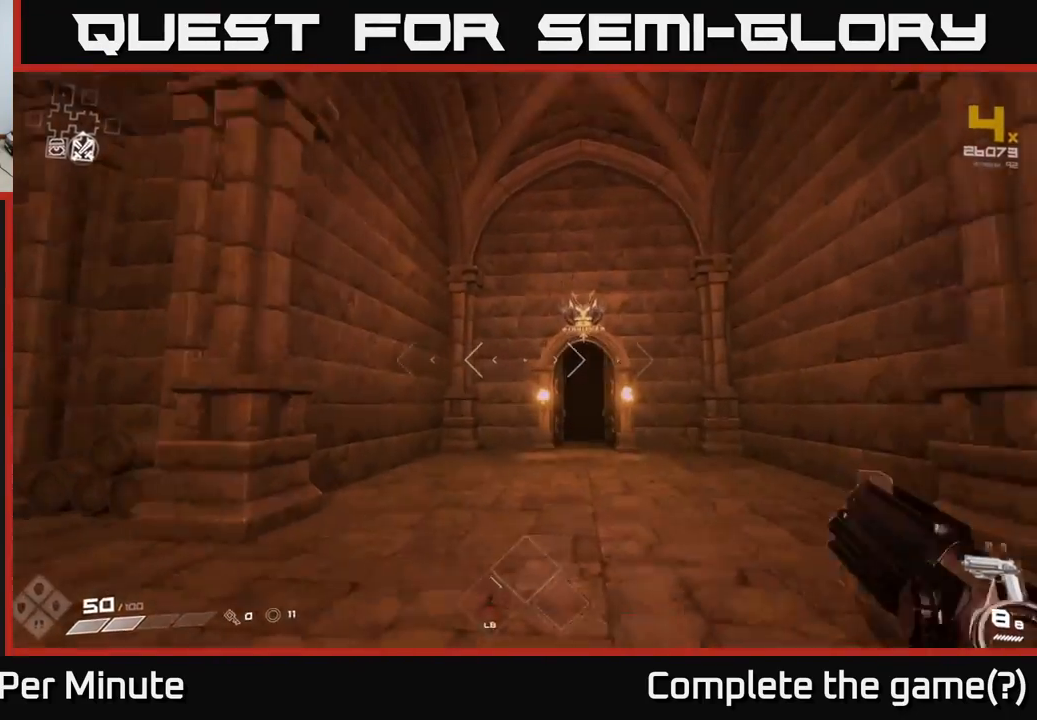
{"buttons": [], "left_stick": "up", "right_stick": "center", "events": [[100, "right_stick", "down-right"], [200, "right_stick", "center"]]}
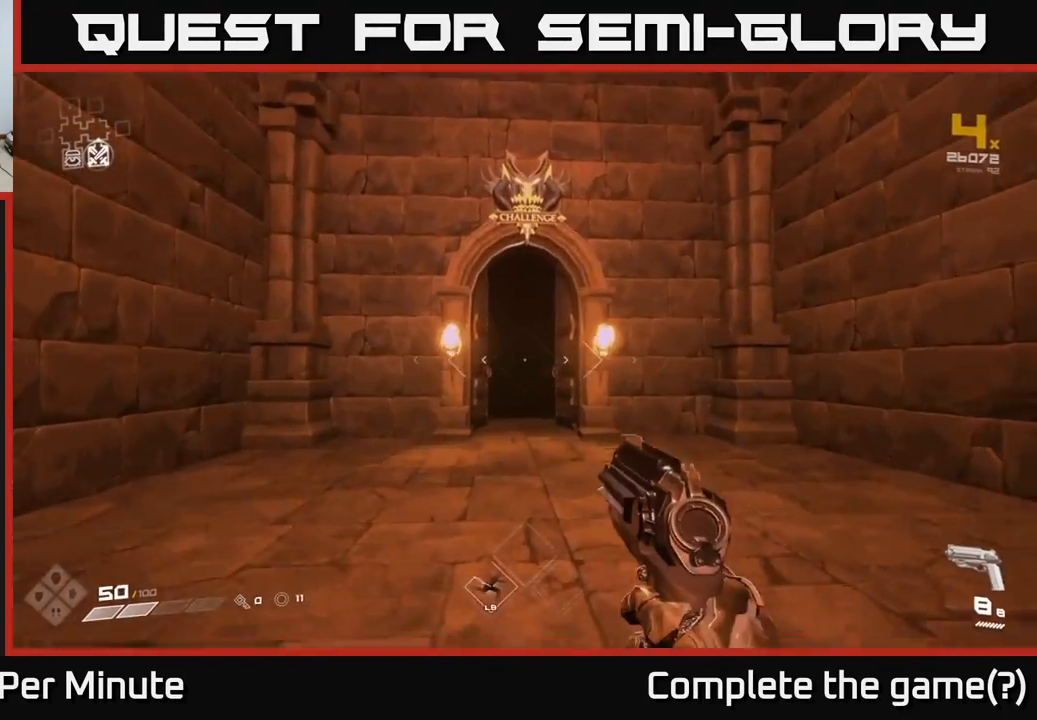
{"buttons": [], "left_stick": "up", "right_stick": "center", "events": [[50, "L1", "down"], [150, "L1", "up"]]}
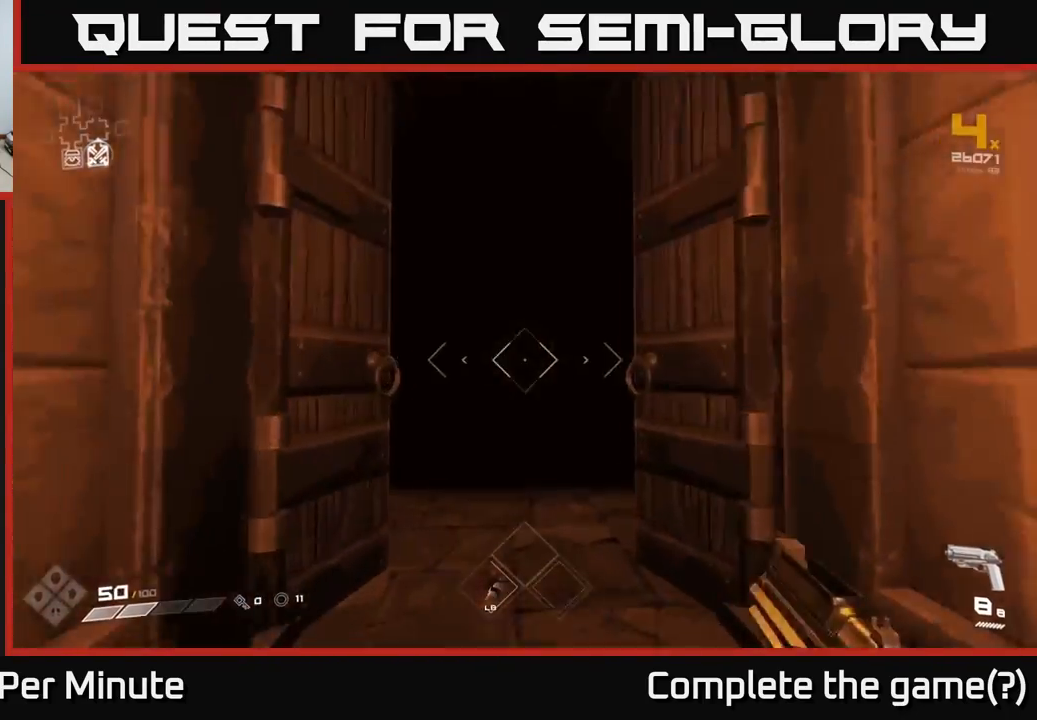
{"buttons": [], "left_stick": "up", "right_stick": "center", "events": []}
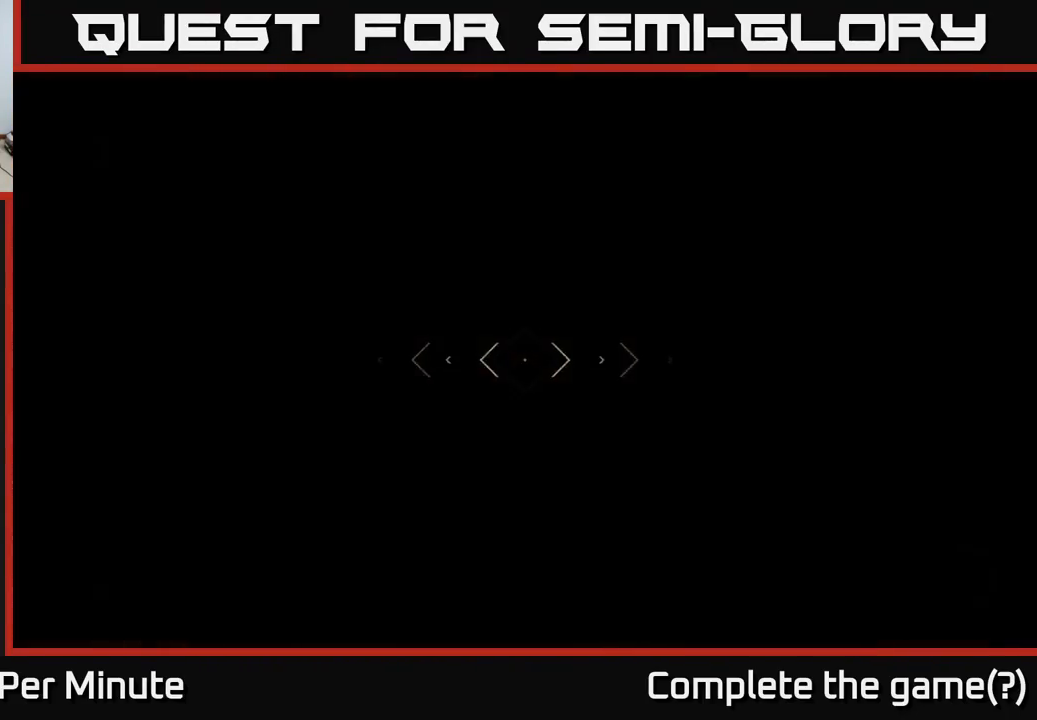
{"buttons": [], "left_stick": "up", "right_stick": "center", "events": []}
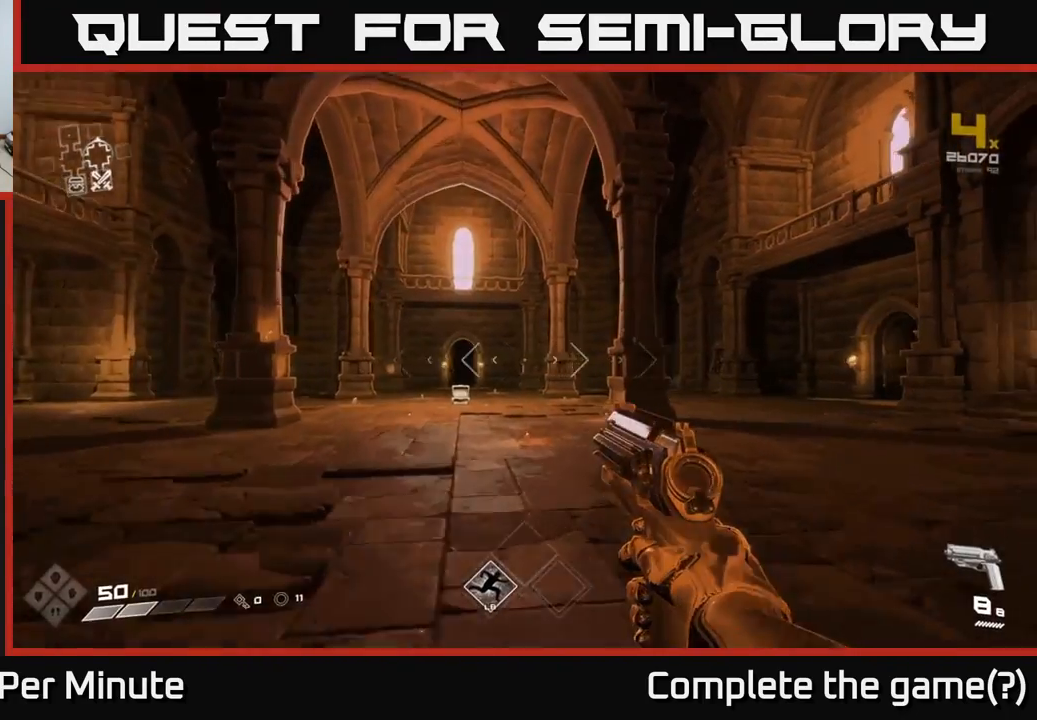
{"buttons": [], "left_stick": "up", "right_stick": "right", "events": [[250, "right_stick", "right"]]}
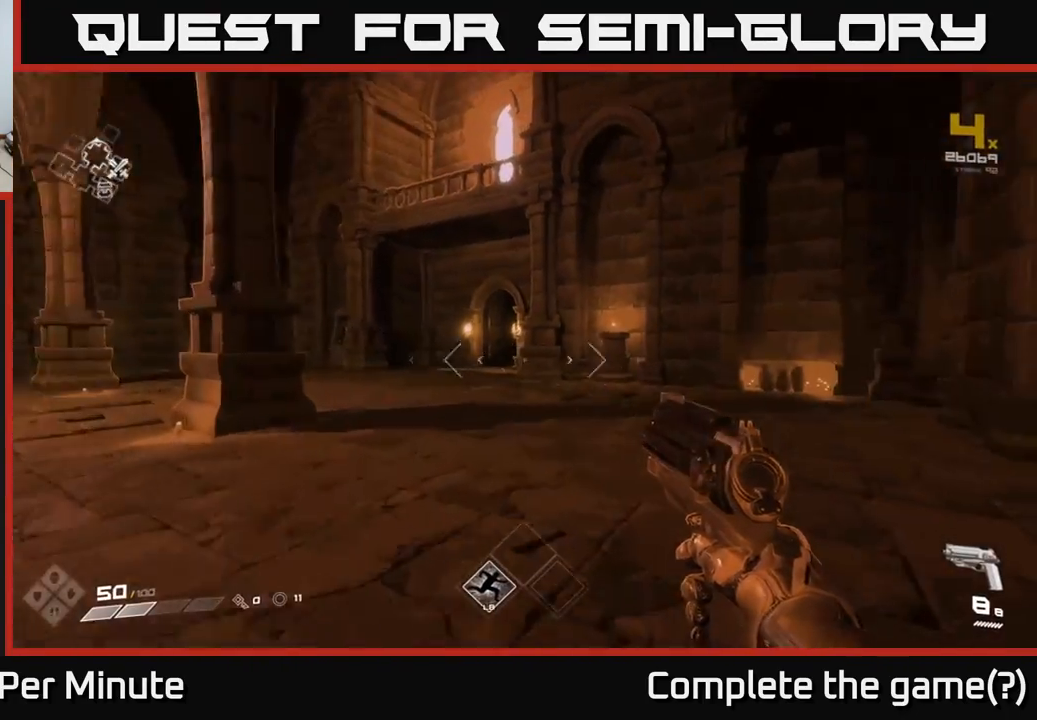
{"buttons": [], "left_stick": "up-left", "right_stick": "left", "events": [[100, "right_stick", "center"], [400, "left_stick", "up-left"], [450, "right_stick", "left"]]}
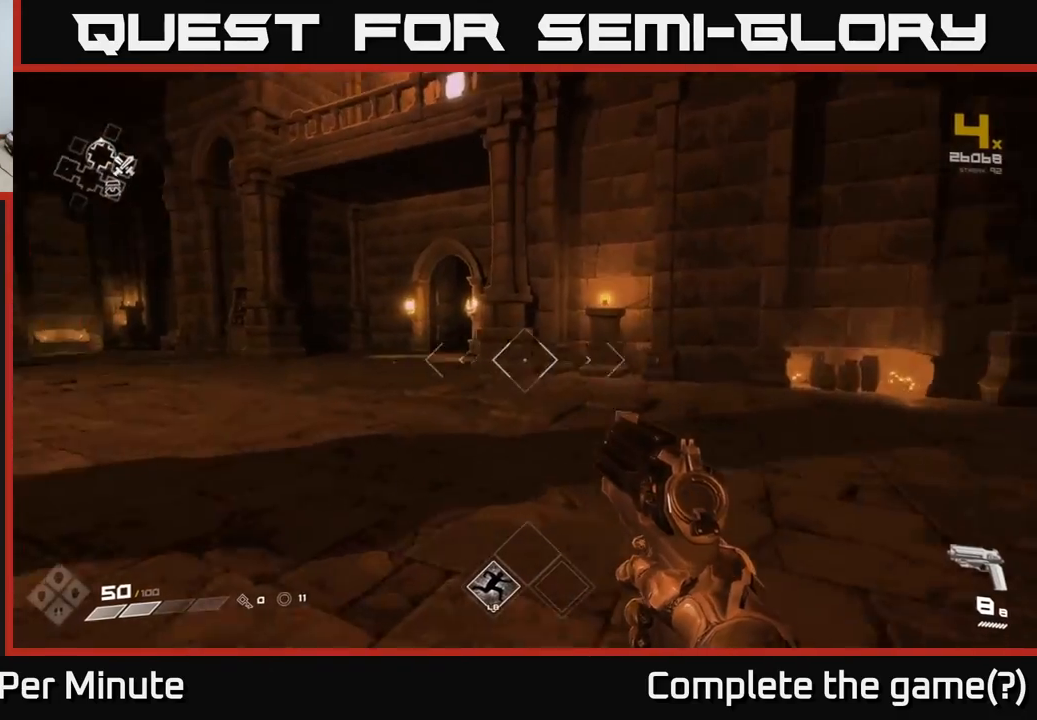
{"buttons": [], "left_stick": "up-left", "right_stick": "center", "events": [[133, "left_stick", "up"], [183, "right_stick", "center"], [467, "left_stick", "up-left"]]}
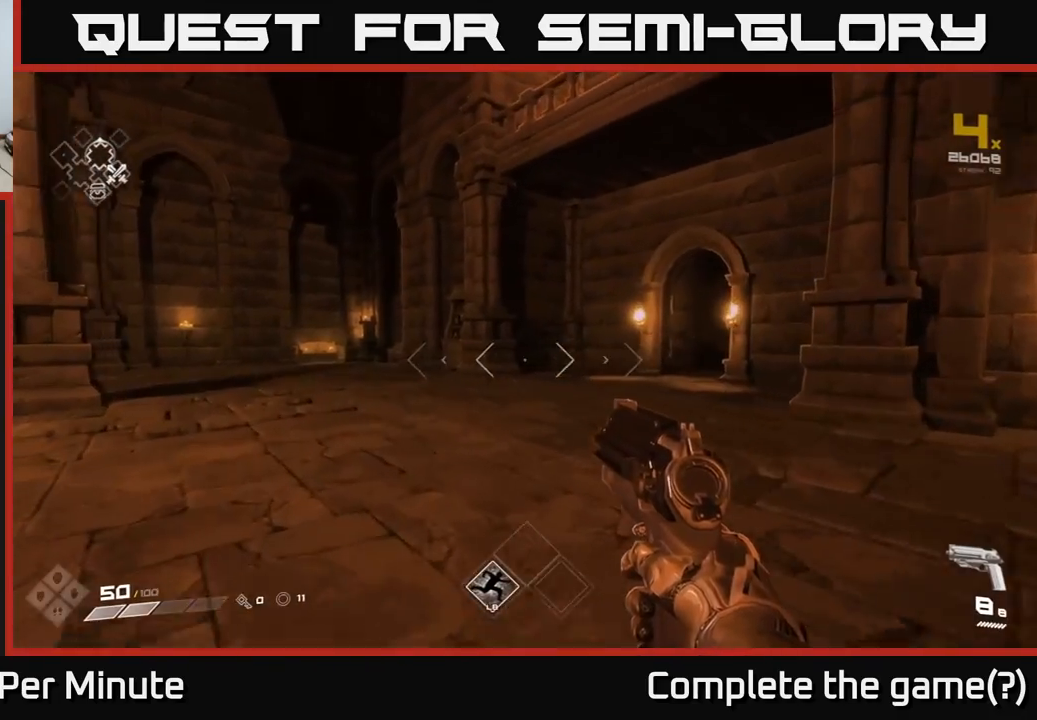
{"buttons": [], "left_stick": "up", "right_stick": "center", "events": [[150, "right_stick", "right"], [300, "left_stick", "up"], [433, "right_stick", "center"]]}
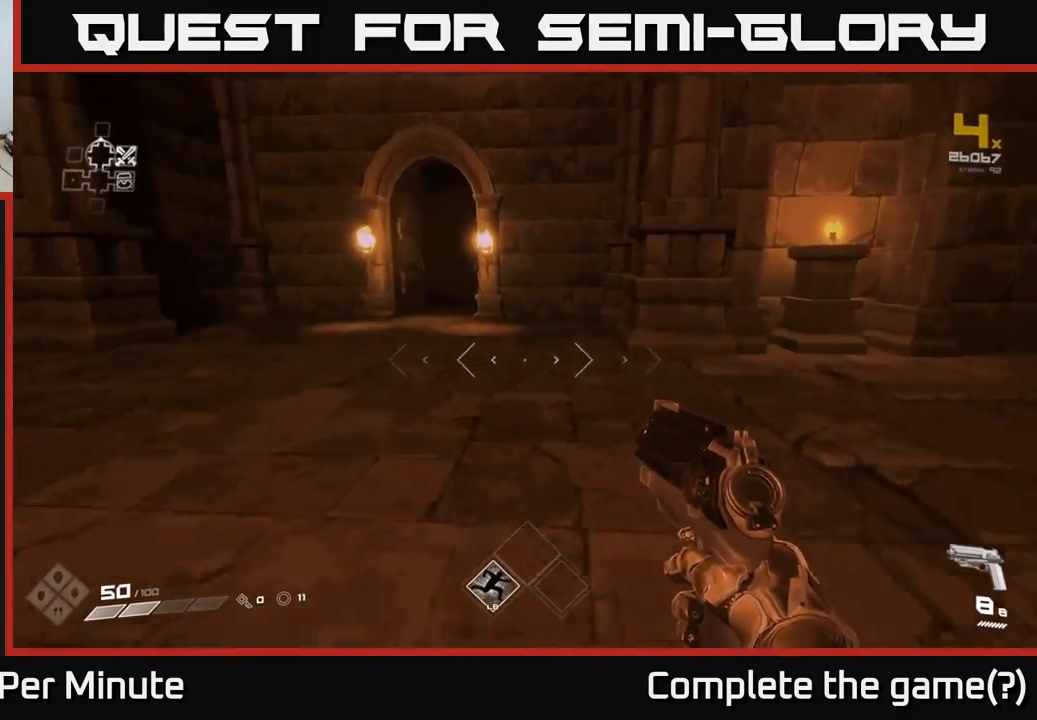
{"buttons": [], "left_stick": "up", "right_stick": "center", "events": [[117, "left_stick", "up-left"], [350, "L1", "down"], [350, "left_stick", "up"], [483, "L1", "up"]]}
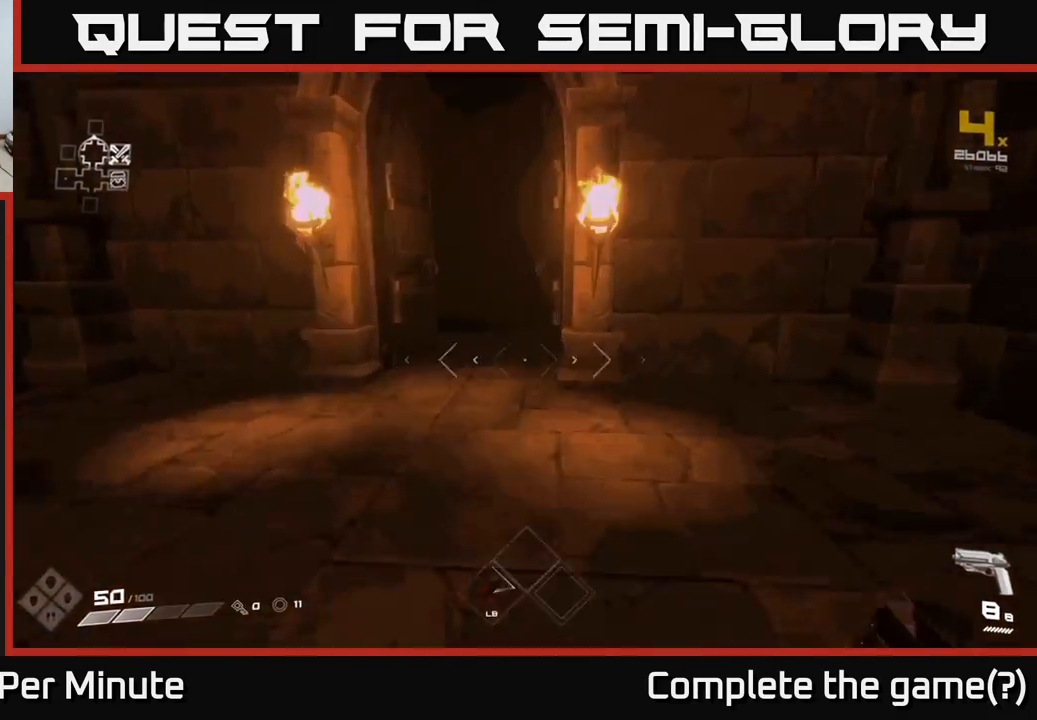
{"buttons": [], "left_stick": "up-left", "right_stick": "center", "events": [[300, "left_stick", "up-left"]]}
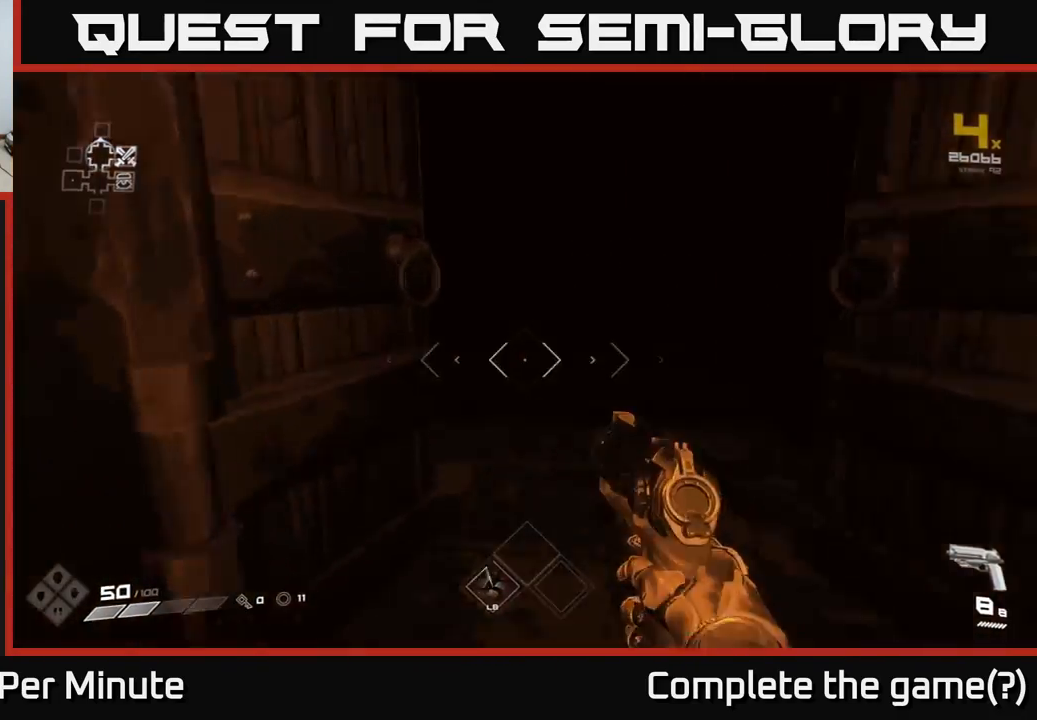
{"buttons": [], "left_stick": "up", "right_stick": "center", "events": [[17, "L1", "down"], [17, "left_stick", "up"], [133, "L1", "up"]]}
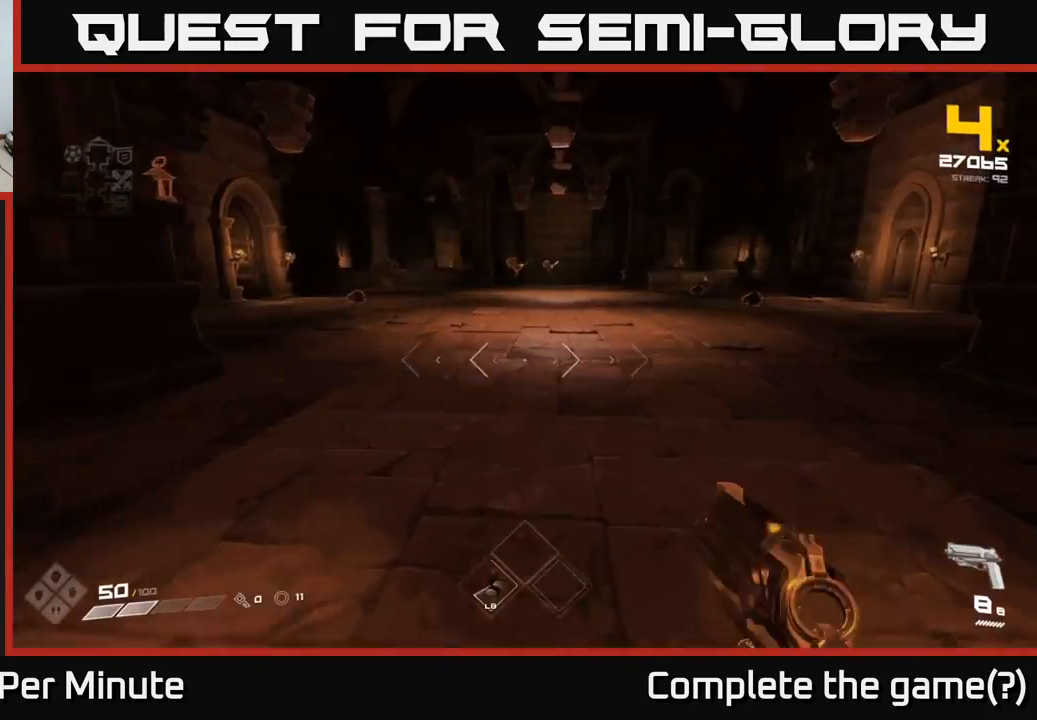
{"buttons": [], "left_stick": "up", "right_stick": "center", "events": [[217, "right_stick", "up"], [283, "right_stick", "center"]]}
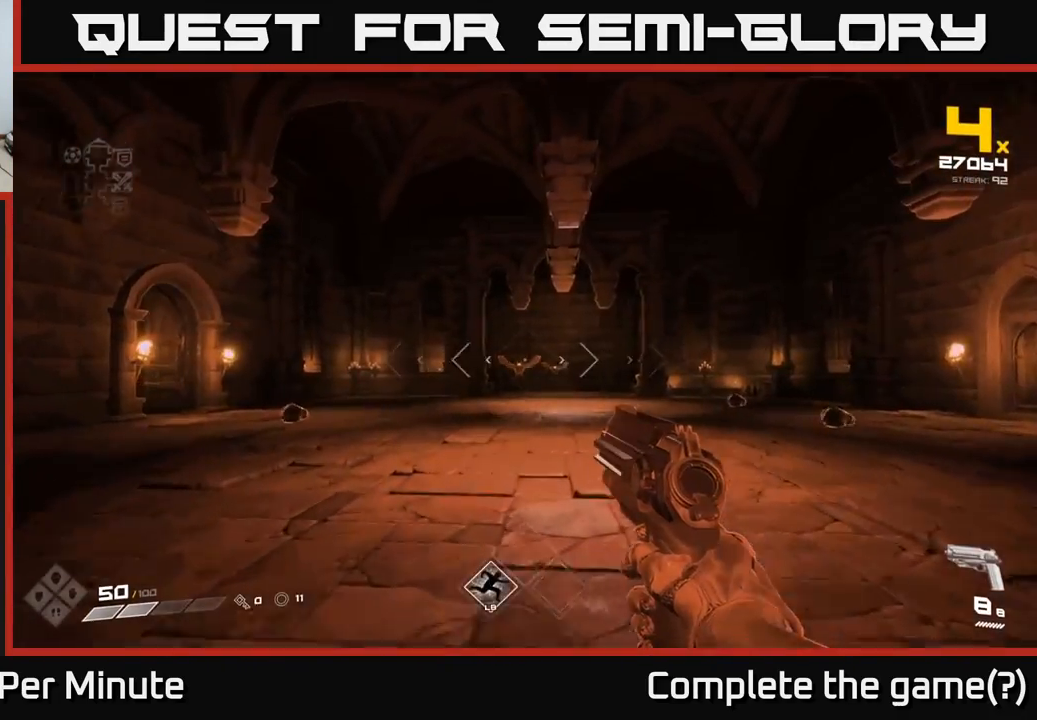
{"buttons": [], "left_stick": "up", "right_stick": "center", "events": []}
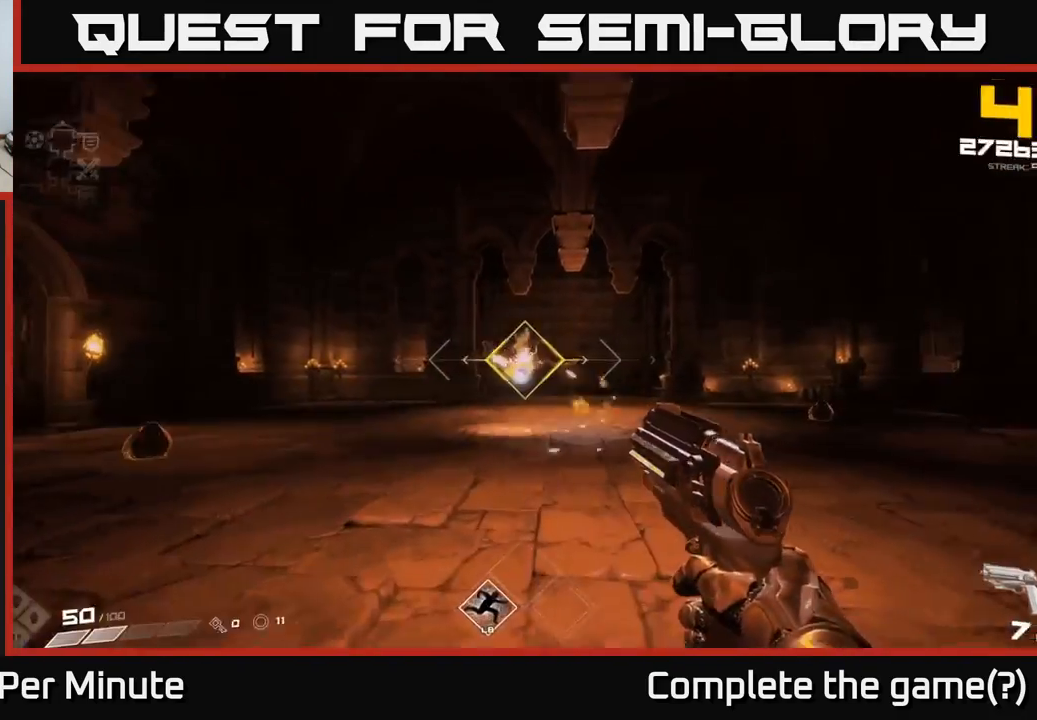
{"buttons": [], "left_stick": "up", "right_stick": "center", "events": [[33, "R2", "down"], [133, "R2", "up"], [300, "left_stick", "up-right"], [433, "left_stick", "up"]]}
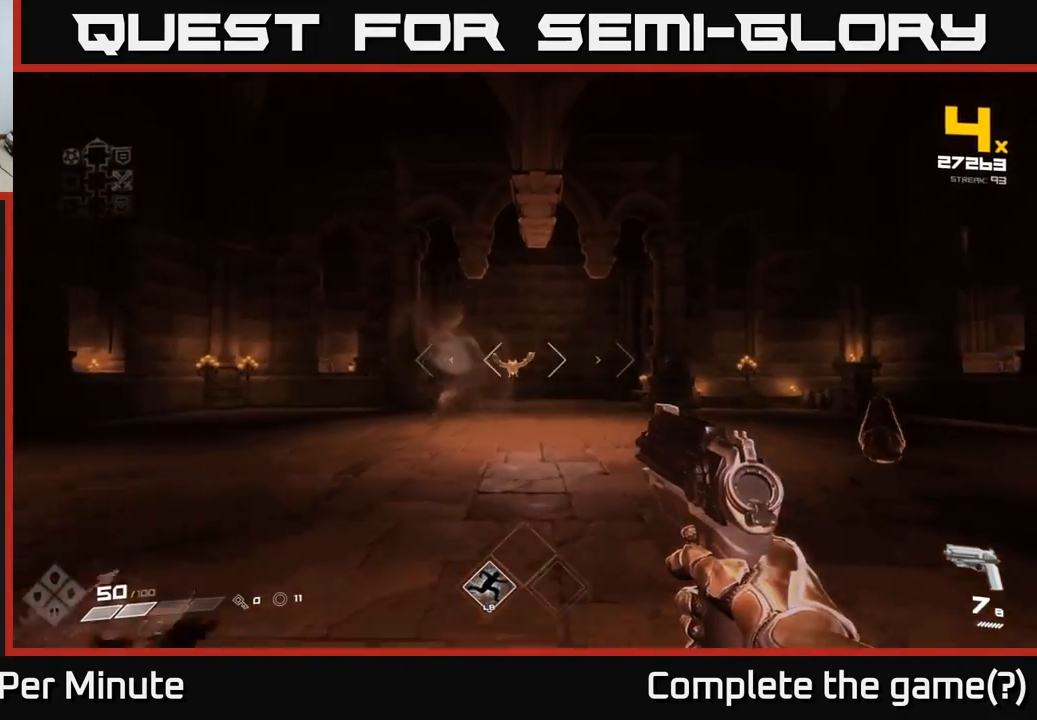
{"buttons": [], "left_stick": "left", "right_stick": "center", "events": [[100, "R2", "down"], [183, "R2", "up"], [283, "right_stick", "right"], [300, "left_stick", "up-left"], [450, "left_stick", "left"], [467, "right_stick", "center"]]}
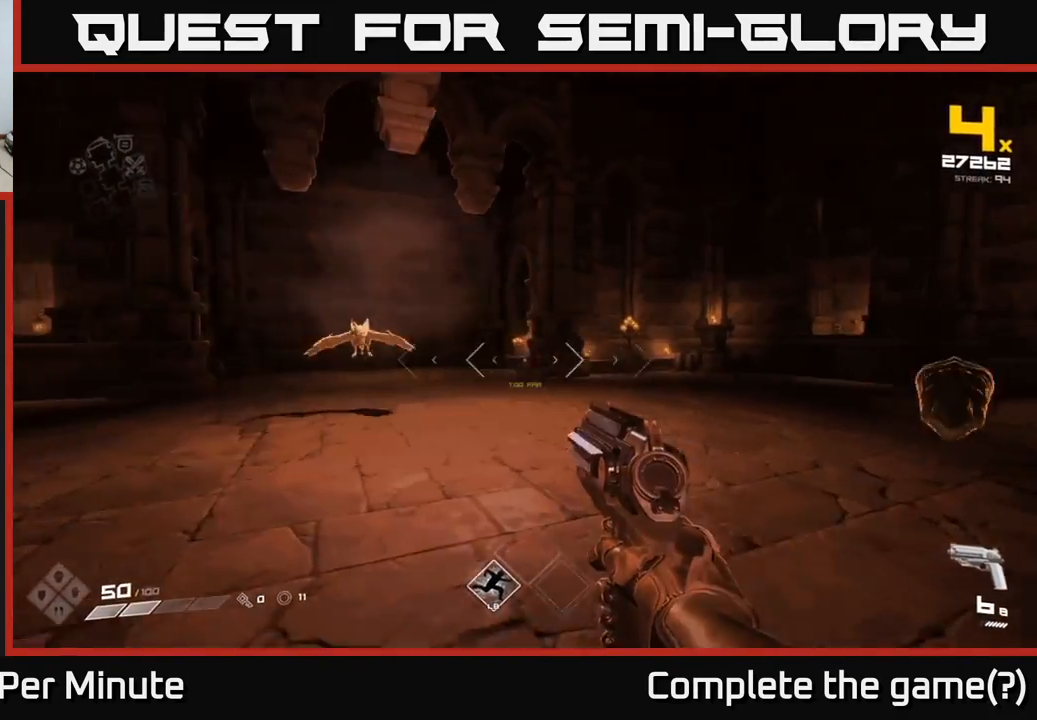
{"buttons": [], "left_stick": "left", "right_stick": "center", "events": [[50, "right_stick", "left"], [183, "R2", "down"], [267, "right_stick", "down-right"], [317, "R2", "up"], [417, "right_stick", "center"]]}
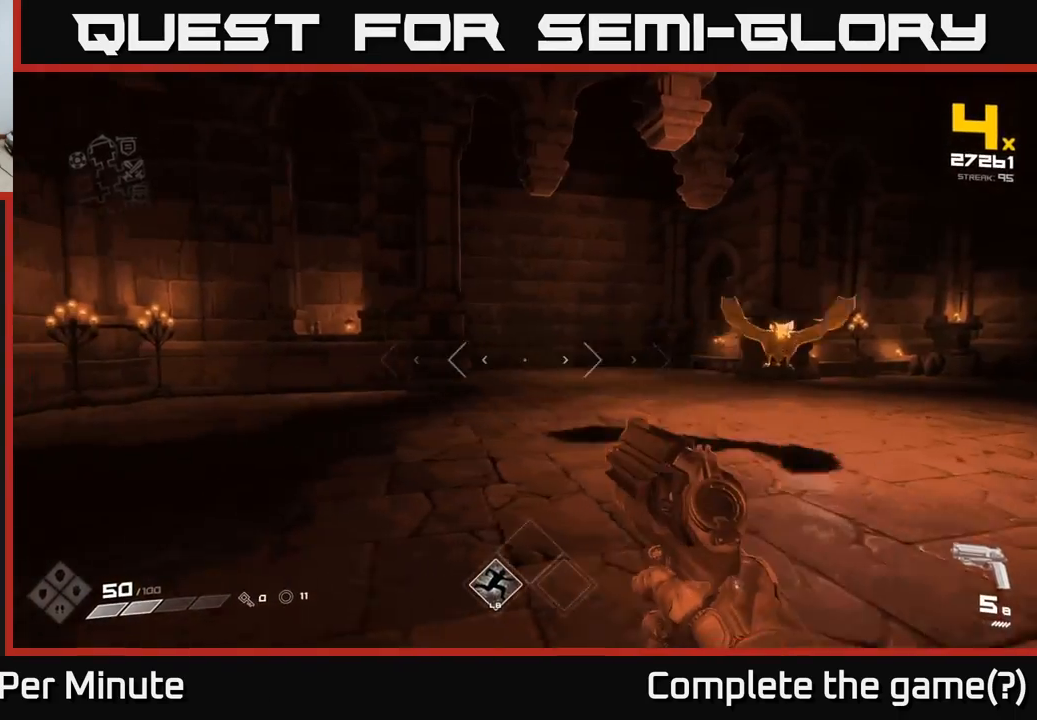
{"buttons": ["R2"], "left_stick": "left", "right_stick": "right", "events": [[117, "right_stick", "right"], [150, "left_stick", "up"], [367, "left_stick", "left"], [450, "R2", "down"]]}
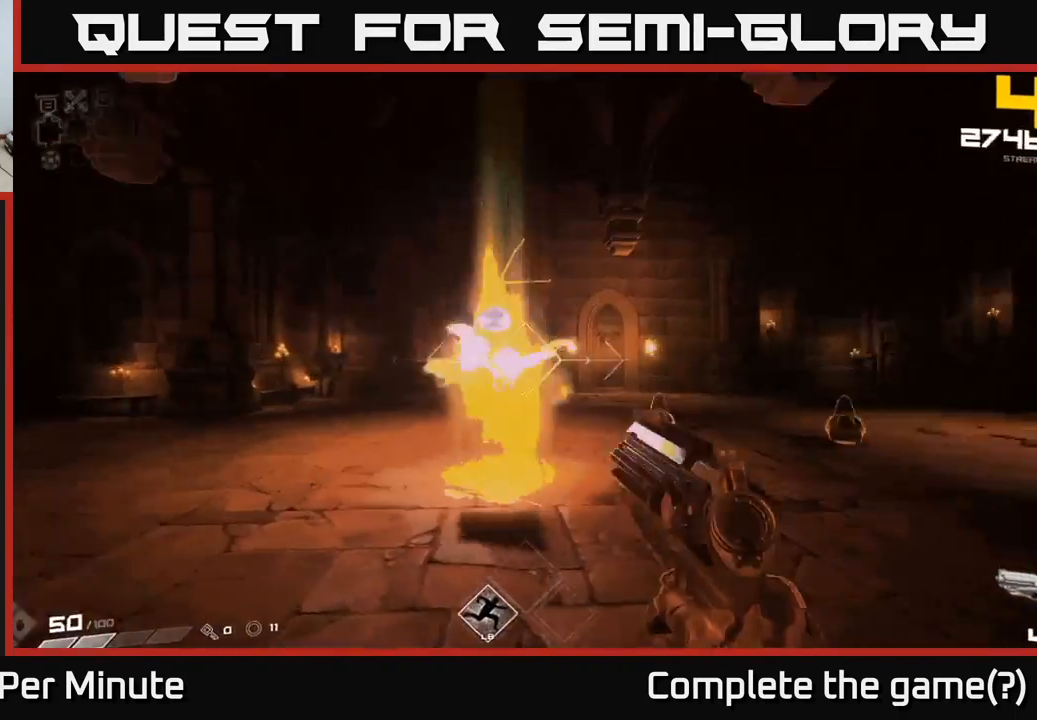
{"buttons": [], "left_stick": "left", "right_stick": "center", "events": [[33, "R2", "up"], [317, "right_stick", "center"]]}
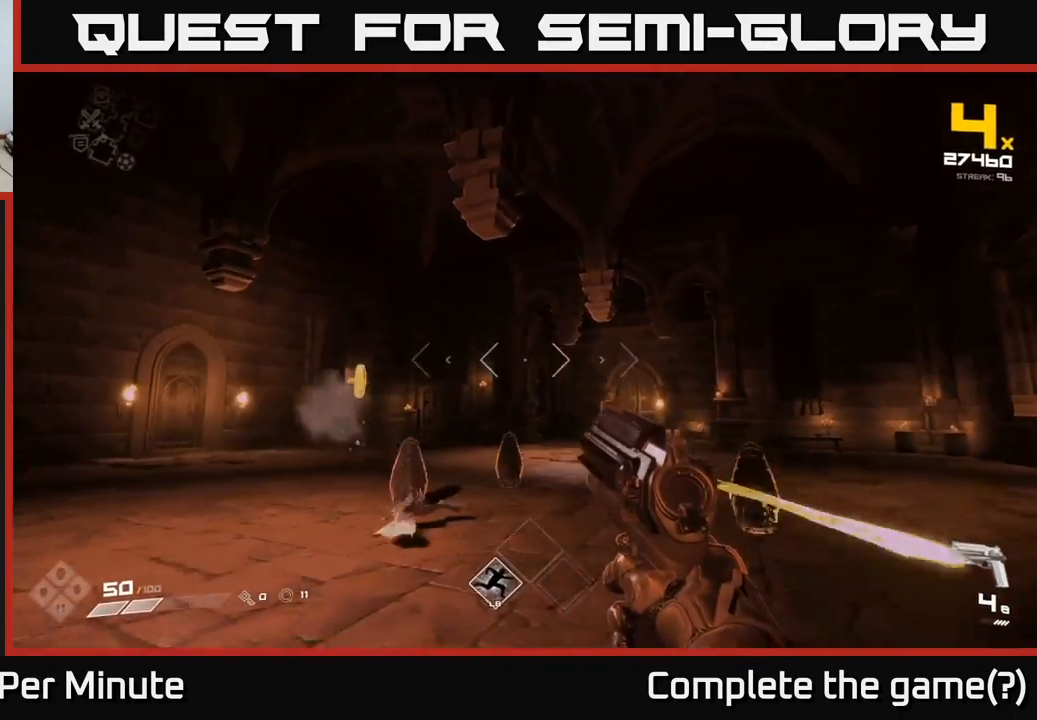
{"buttons": ["R2"], "left_stick": "left", "right_stick": "center", "events": [[50, "left_stick", "up-left"], [50, "right_stick", "down"], [150, "right_stick", "center"], [217, "R2", "down"], [250, "left_stick", "up"], [300, "right_stick", "right"], [317, "R2", "up"], [433, "left_stick", "left"], [467, "right_stick", "center"], [483, "R2", "down"]]}
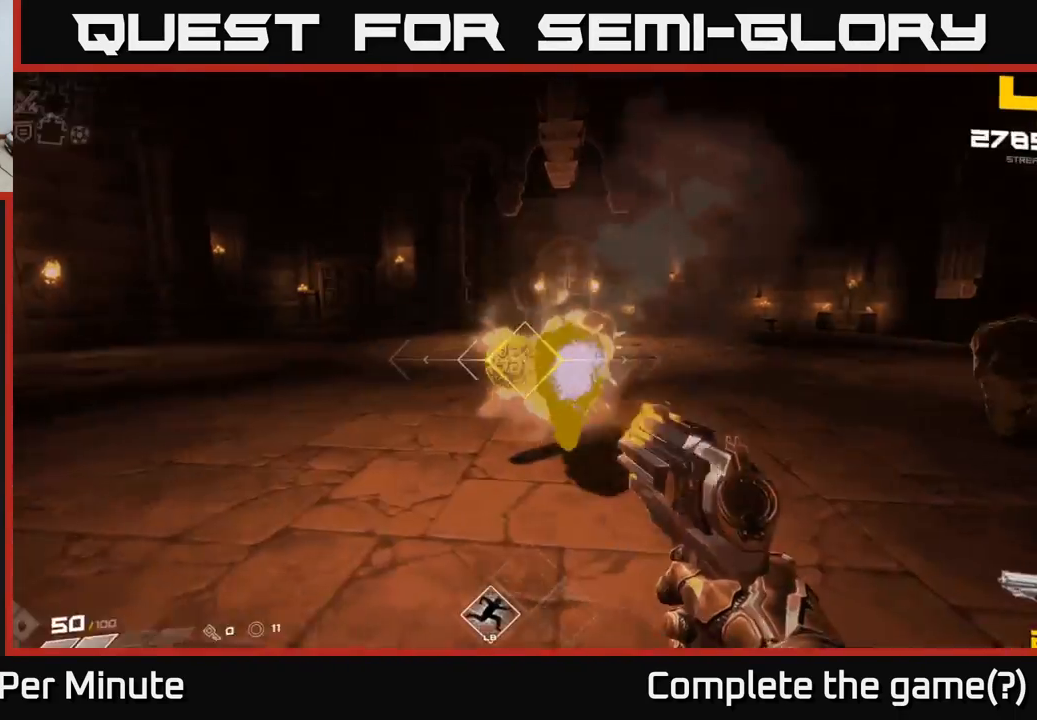
{"buttons": [], "left_stick": "left", "right_stick": "center", "events": [[67, "R2", "up"], [183, "right_stick", "right"], [350, "R2", "down"], [417, "right_stick", "center"], [450, "R2", "up"]]}
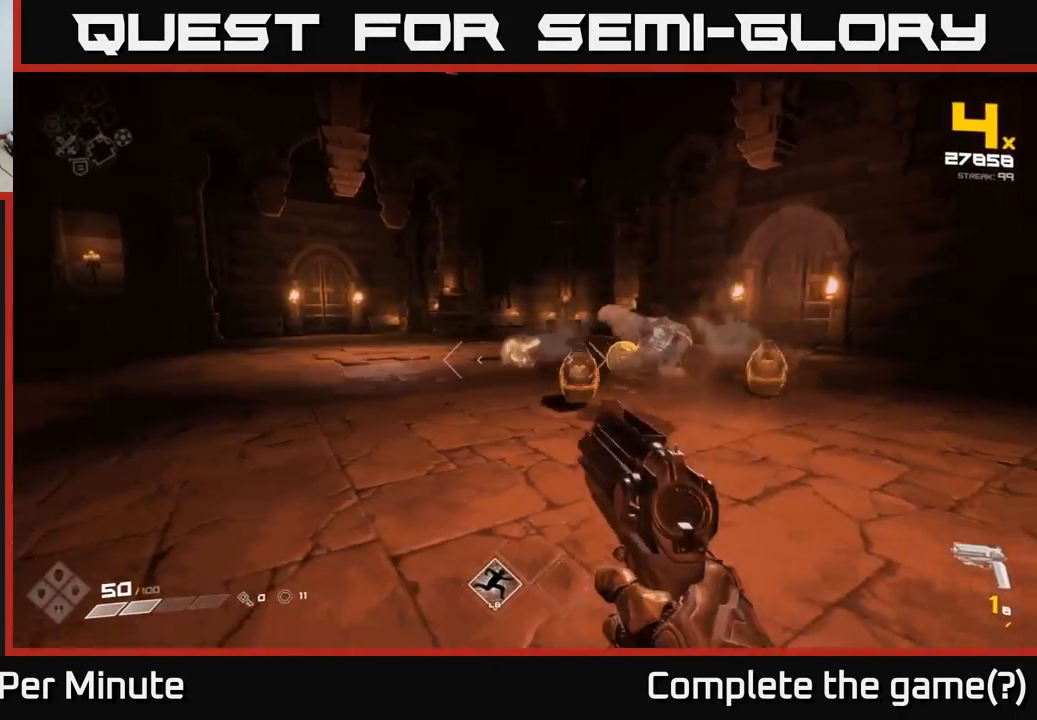
{"buttons": ["R1"], "left_stick": "left", "right_stick": "right", "events": [[50, "left_stick", "up-left"], [50, "right_stick", "right"], [167, "R2", "down"], [183, "left_stick", "left"], [267, "R2", "up"], [283, "right_stick", "center"], [367, "right_stick", "right"], [467, "R1", "down"]]}